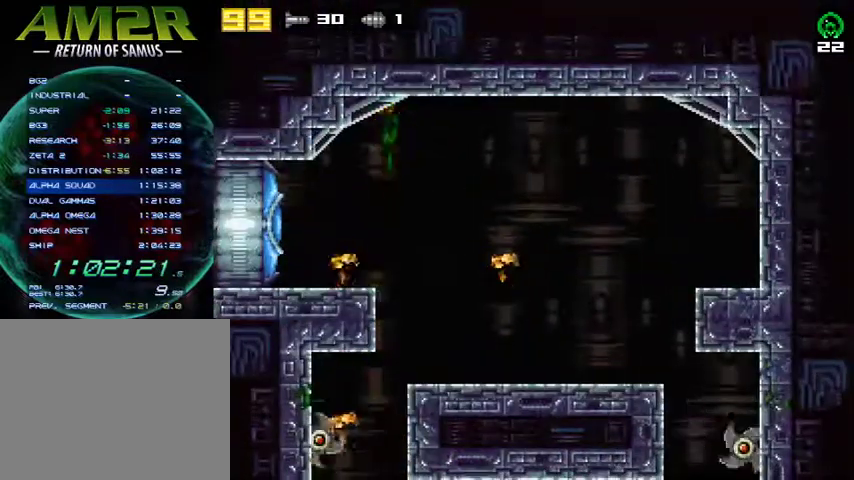
Gameplay with a controller (PlayStation layout); each line is a JSON object with the inputs held at the frame after it. "events" lists button and stick changes between this image and that frame as [ms after this image, input, new state], when the widget could be followed in between. Not read: R1 left_stick.
{"buttons": ["DPAD_LEFT"], "right_stick": "center", "events": []}
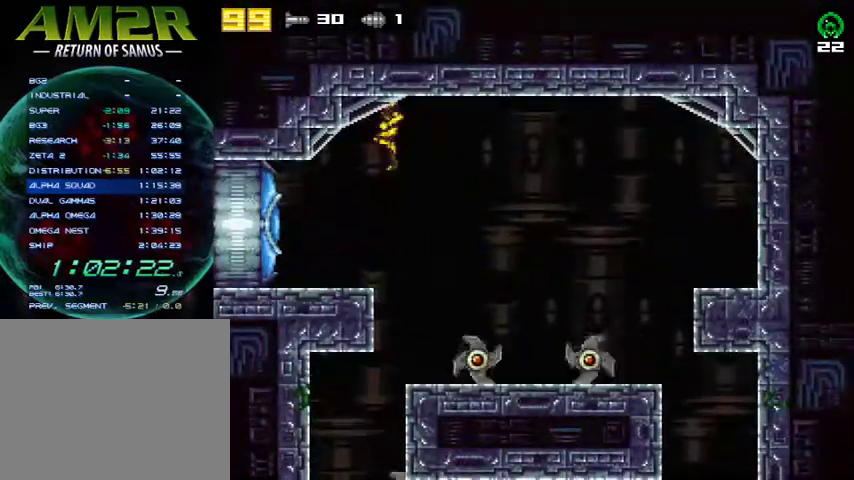
{"buttons": ["R2", "DPAD_LEFT"], "right_stick": "center", "events": [[200, "SQUARE", "down"], [333, "R2", "down"], [333, "SQUARE", "up"]]}
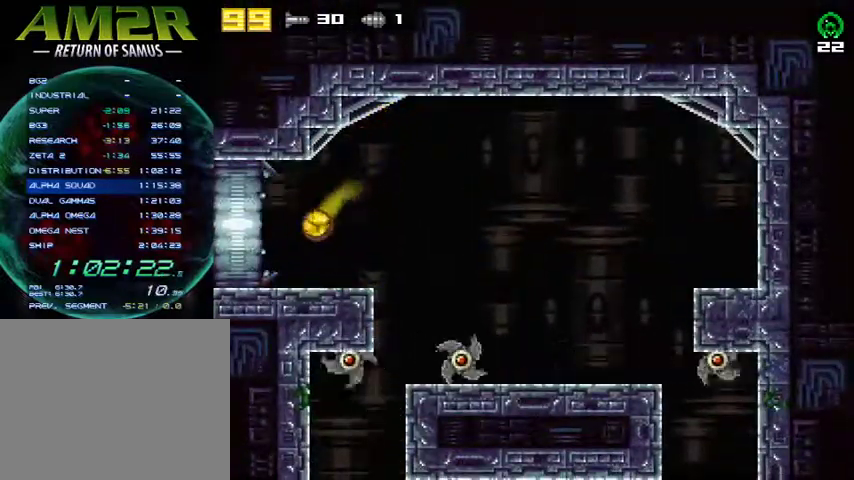
{"buttons": ["DPAD_LEFT"], "right_stick": "center", "events": [[33, "R2", "up"]]}
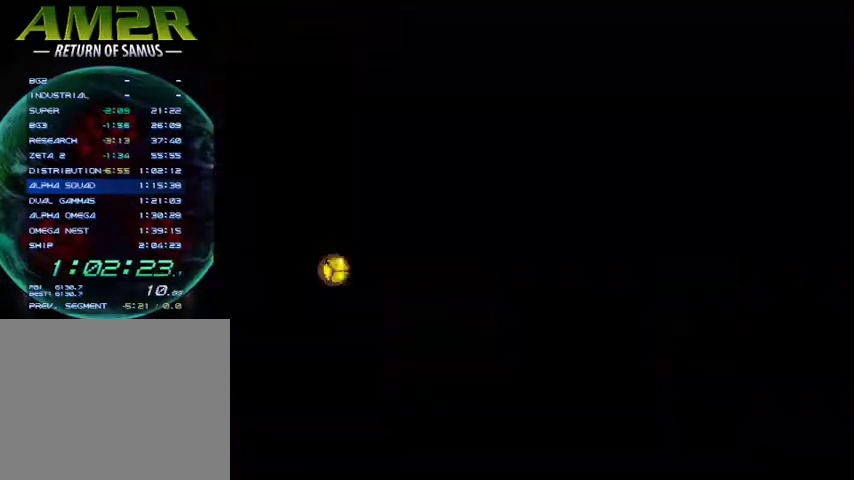
{"buttons": ["DPAD_LEFT"], "right_stick": "center", "events": []}
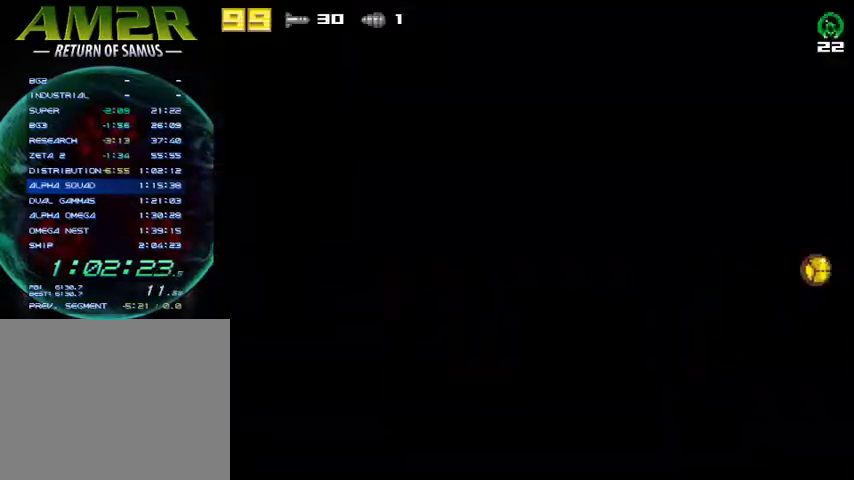
{"buttons": ["DPAD_LEFT"], "right_stick": "center", "events": []}
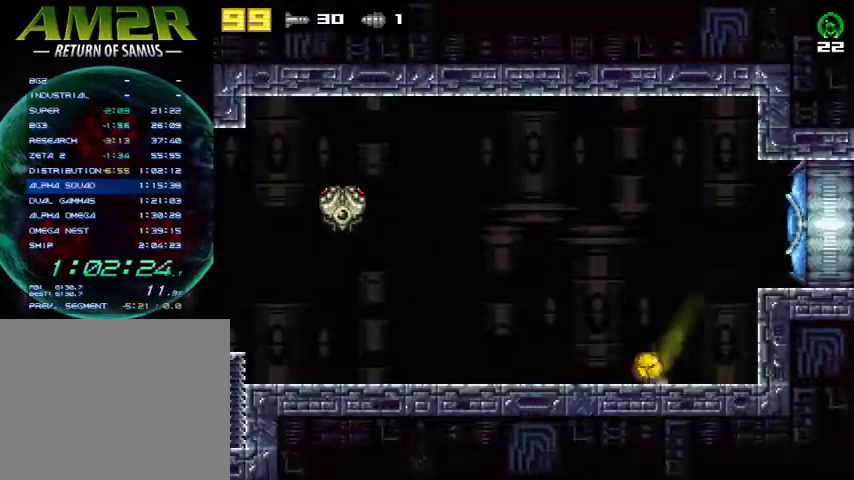
{"buttons": ["DPAD_LEFT"], "right_stick": "center", "events": []}
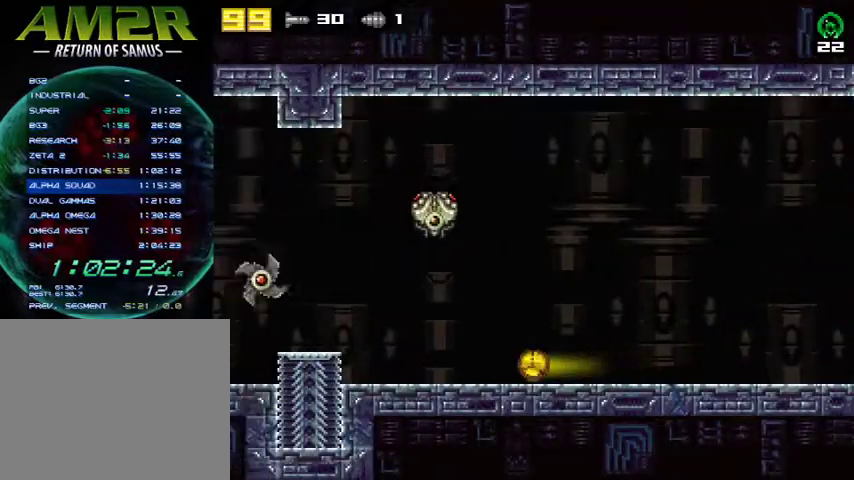
{"buttons": ["DPAD_LEFT"], "right_stick": "center", "events": []}
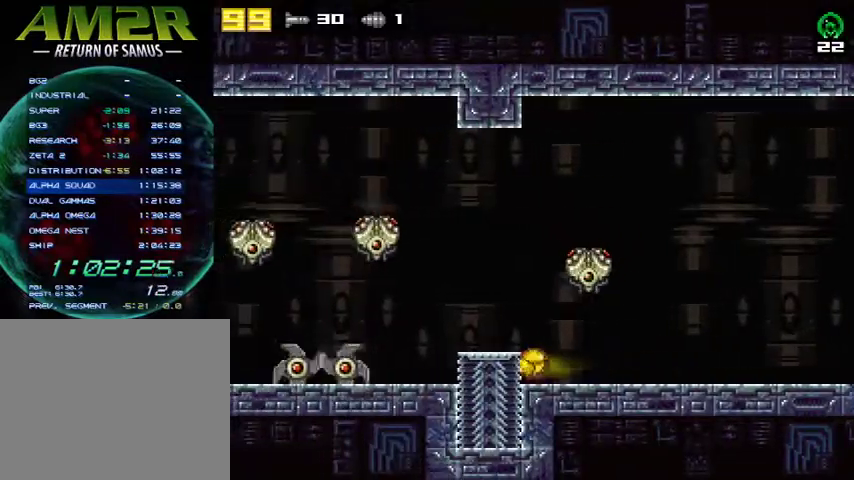
{"buttons": ["DPAD_LEFT"], "right_stick": "center", "events": [[33, "DPAD_LEFT", "up"], [33, "R2", "down"], [100, "CROSS", "down"], [167, "R2", "up"], [233, "CROSS", "up"], [233, "R2", "down"], [267, "DPAD_LEFT", "down"], [500, "R2", "up"]]}
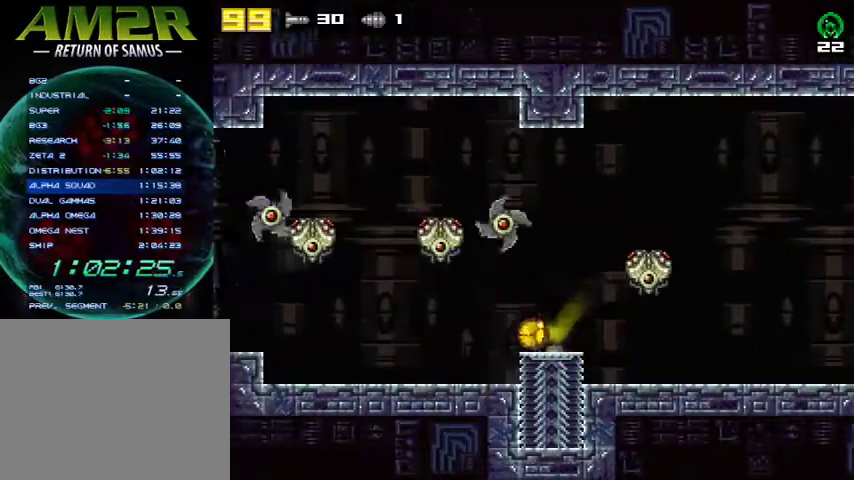
{"buttons": ["R2"], "right_stick": "center", "events": [[400, "DPAD_LEFT", "up"], [400, "R2", "down"]]}
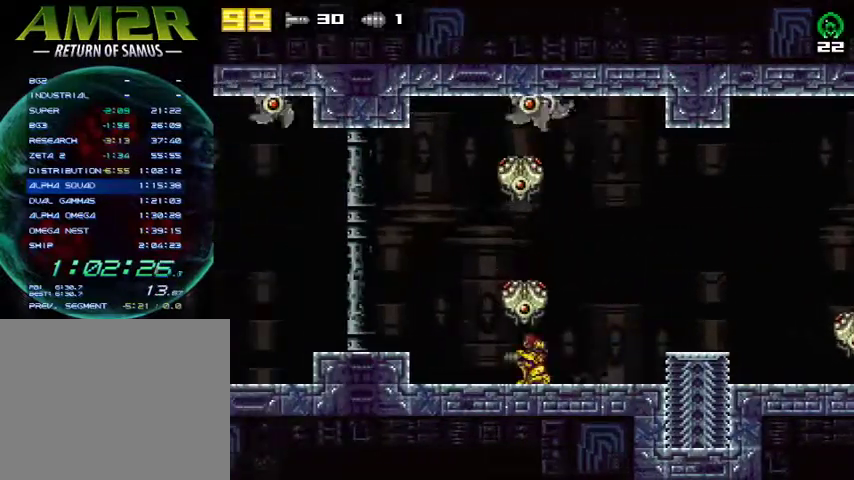
{"buttons": [], "right_stick": "center", "events": [[100, "R2", "up"]]}
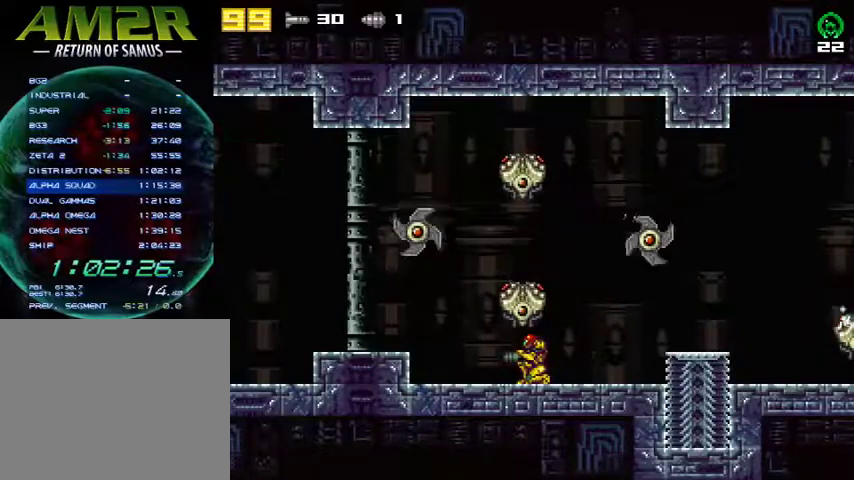
{"buttons": [], "right_stick": "center", "events": [[100, "CROSS", "down"], [233, "R2", "down"], [433, "CROSS", "up"], [433, "R2", "up"]]}
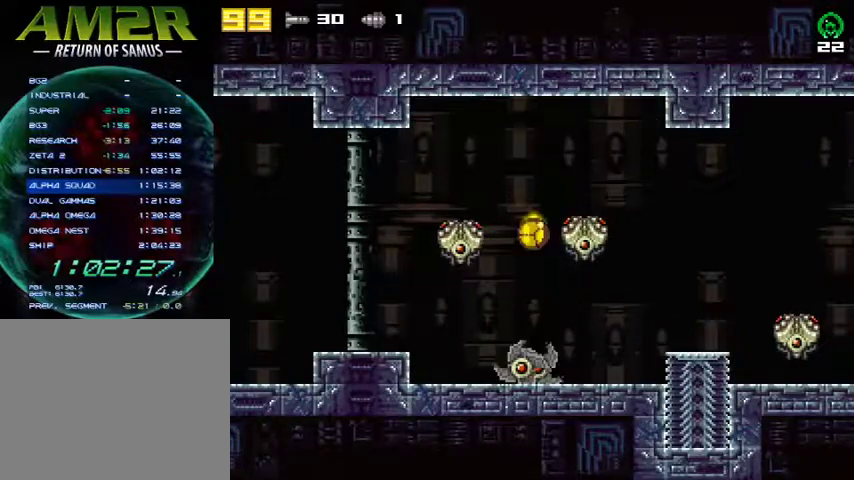
{"buttons": ["R2", "DPAD_LEFT"], "right_stick": "center", "events": [[200, "DPAD_LEFT", "down"], [433, "R2", "down"]]}
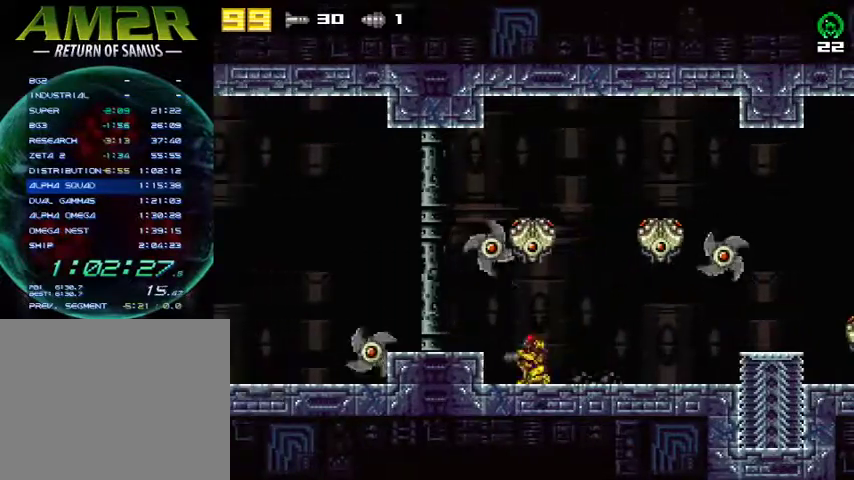
{"buttons": ["DPAD_LEFT"], "right_stick": "center", "events": [[33, "CROSS", "down"], [67, "R2", "up"], [133, "R2", "down"], [233, "CROSS", "up"], [300, "SQUARE", "down"], [400, "R2", "up"], [467, "SQUARE", "up"]]}
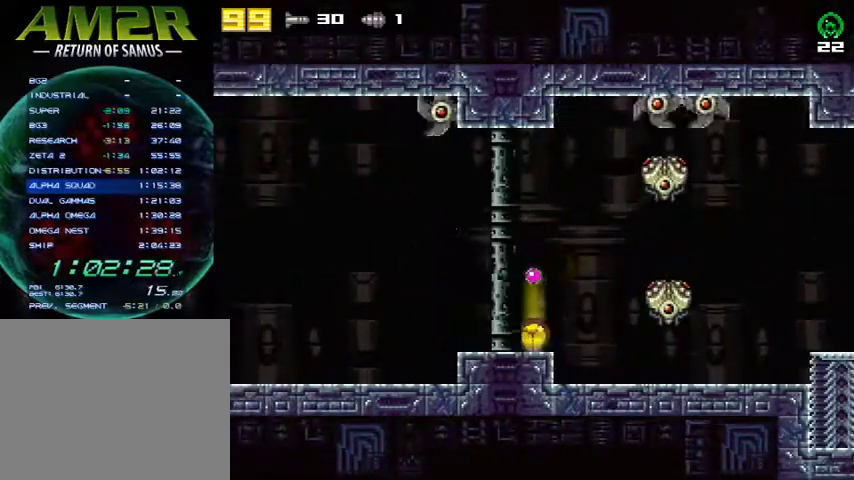
{"buttons": ["DPAD_LEFT"], "right_stick": "center", "events": []}
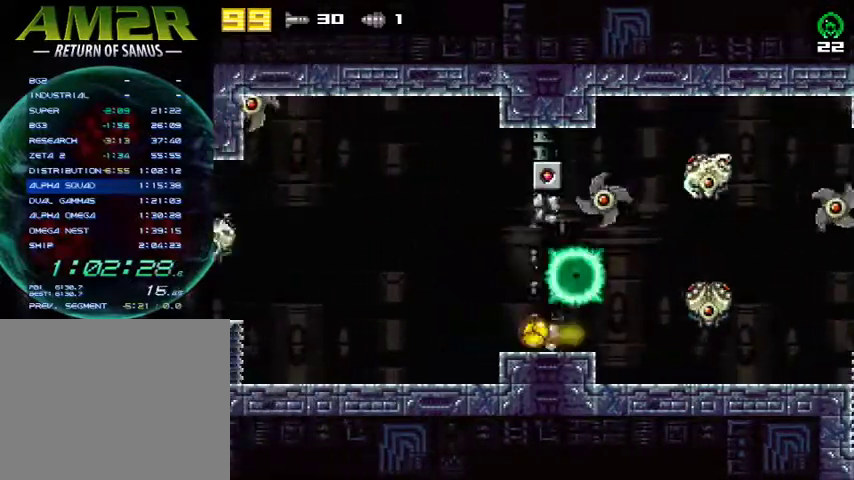
{"buttons": ["CROSS", "DPAD_LEFT"], "right_stick": "center", "events": [[167, "R2", "down"], [367, "R2", "up"], [500, "CROSS", "down"]]}
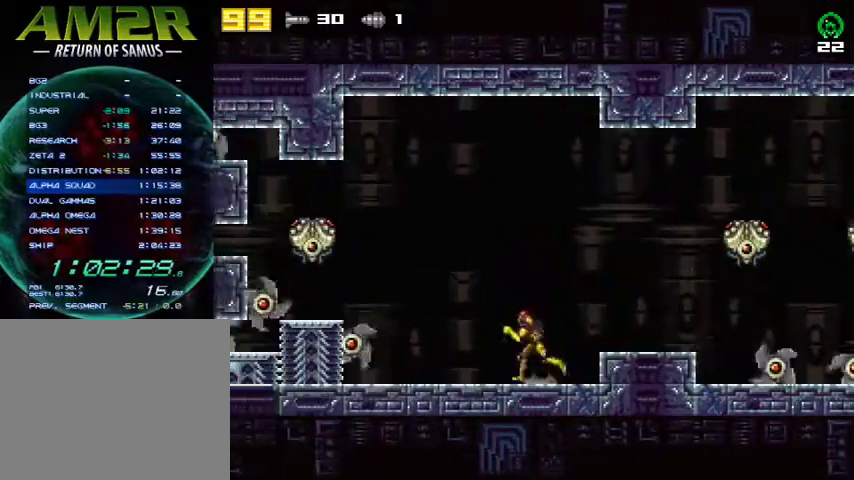
{"buttons": ["DPAD_RIGHT"], "right_stick": "center", "events": [[233, "CROSS", "up"], [400, "DPAD_LEFT", "up"], [433, "DPAD_RIGHT", "down"]]}
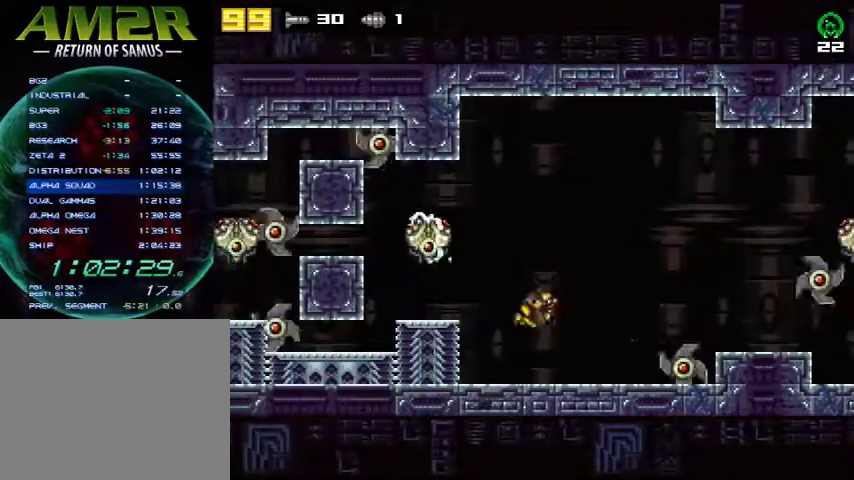
{"buttons": ["DPAD_RIGHT"], "right_stick": "center", "events": []}
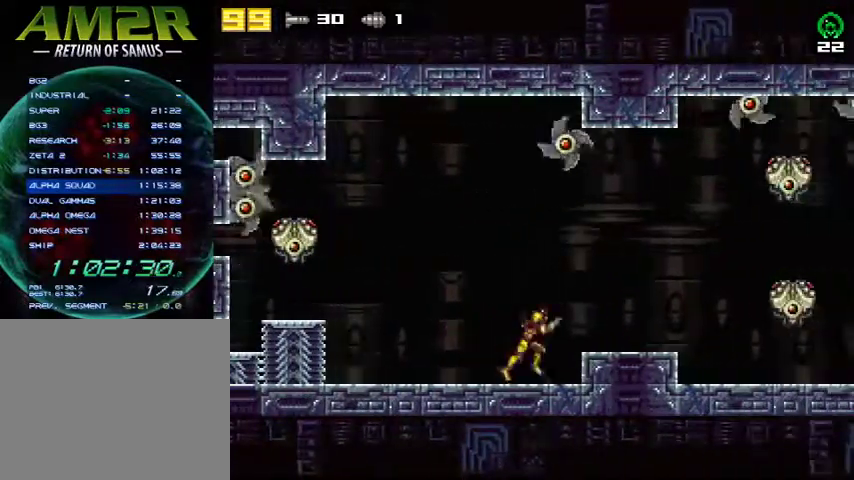
{"buttons": ["L2"], "right_stick": "center", "events": [[33, "CROSS", "down"], [133, "CROSS", "up"], [233, "DPAD_RIGHT", "up"], [267, "DPAD_LEFT", "down"], [300, "L2", "down"], [333, "DPAD_LEFT", "up"]]}
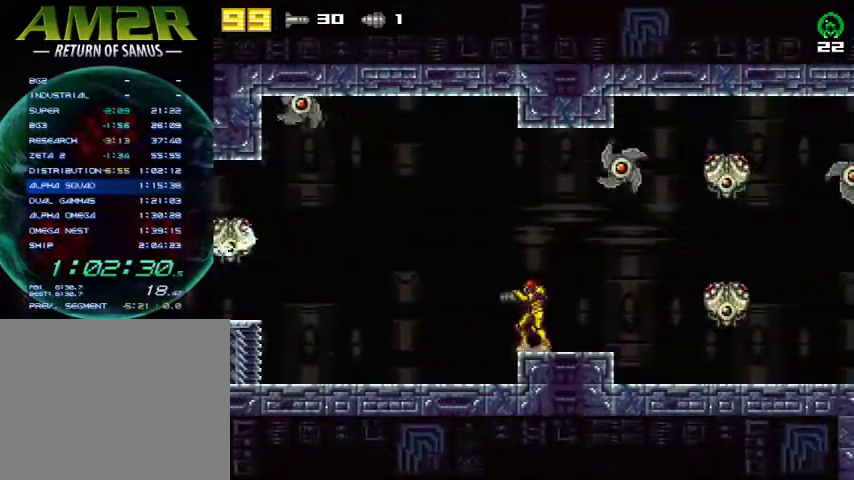
{"buttons": ["L2"], "right_stick": "center", "events": [[233, "DPAD_RIGHT", "down"], [400, "DPAD_RIGHT", "up"]]}
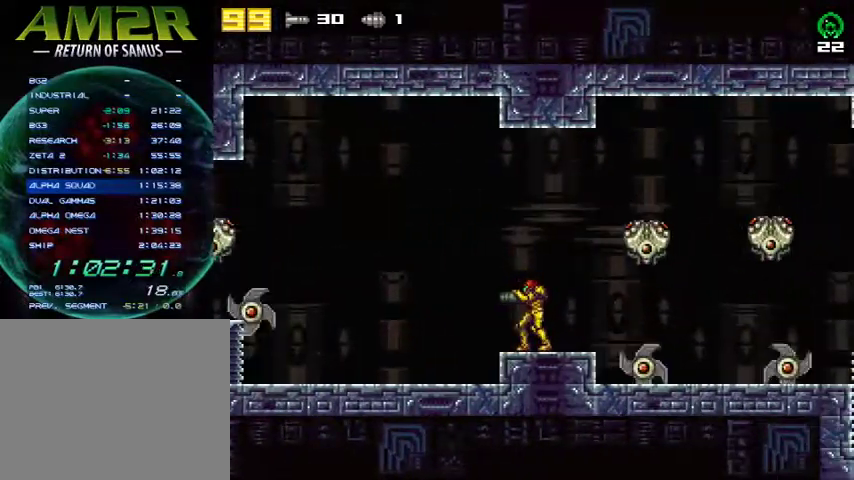
{"buttons": ["L2"], "right_stick": "center", "events": [[100, "DPAD_RIGHT", "down"], [233, "DPAD_RIGHT", "up"]]}
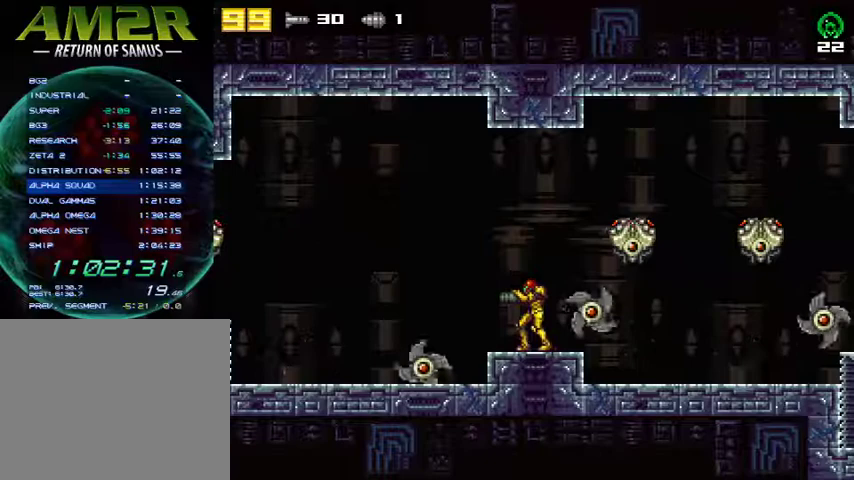
{"buttons": ["SQUARE"], "right_stick": "center", "events": [[133, "L2", "up"], [233, "SQUARE", "down"]]}
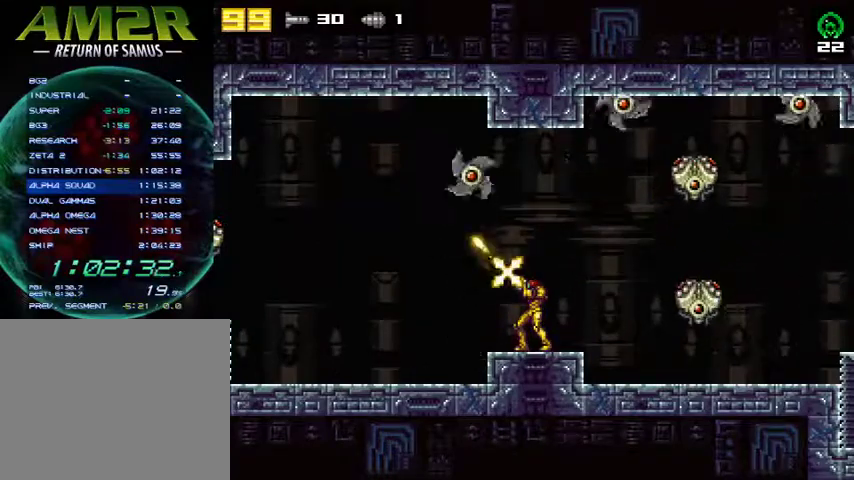
{"buttons": ["SQUARE"], "right_stick": "center", "events": [[33, "SQUARE", "up"], [67, "SQUARE", "down"], [167, "SQUARE", "up"], [200, "SQUARE", "down"], [267, "SQUARE", "up"], [333, "SQUARE", "down"]]}
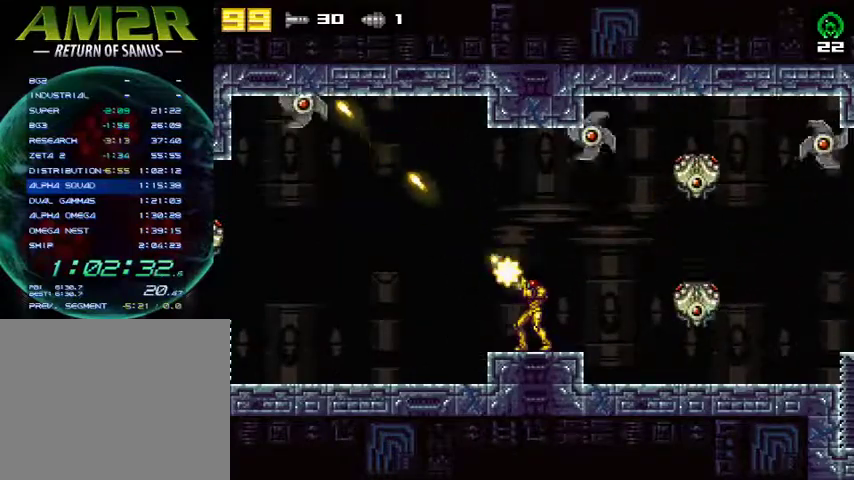
{"buttons": [], "right_stick": "center", "events": [[67, "SQUARE", "up"], [167, "TRIANGLE", "down"], [267, "TRIANGLE", "up"]]}
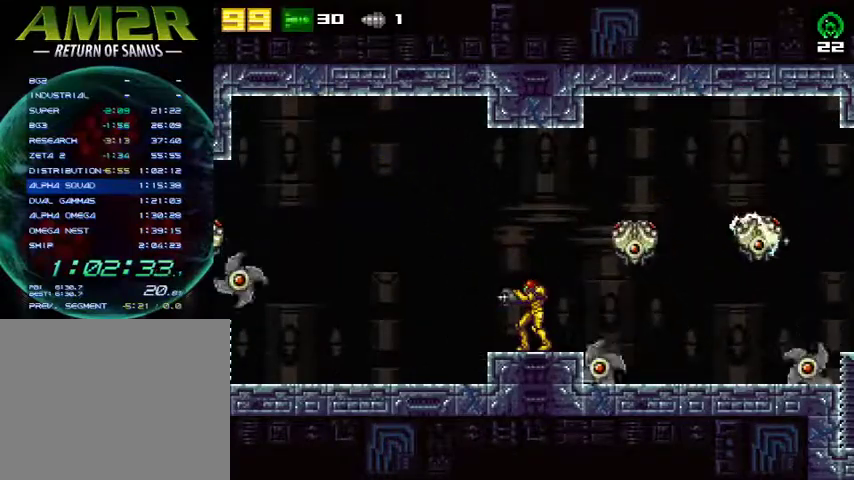
{"buttons": ["SQUARE"], "right_stick": "center", "events": [[500, "SQUARE", "down"]]}
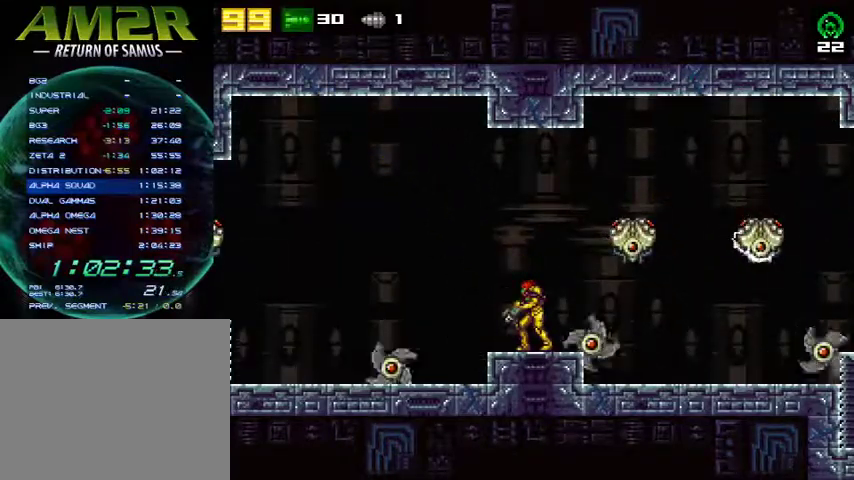
{"buttons": ["SQUARE"], "right_stick": "center", "events": [[167, "SQUARE", "up"], [267, "SQUARE", "down"], [400, "SQUARE", "up"], [467, "SQUARE", "down"]]}
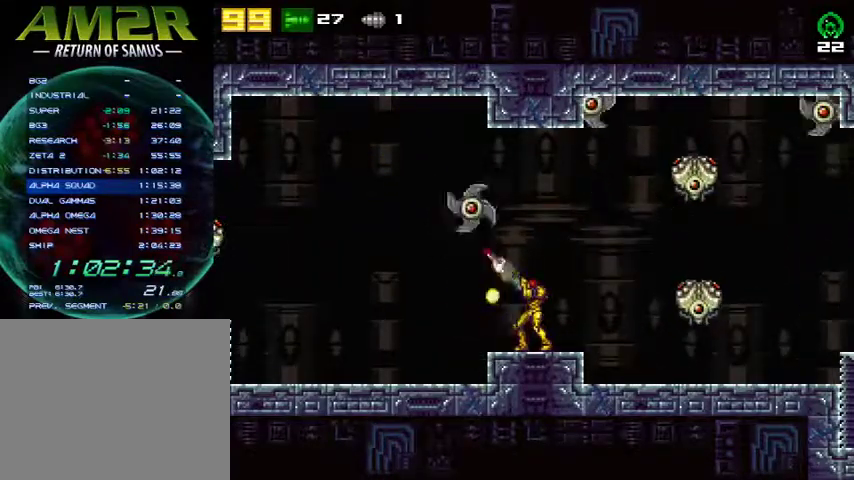
{"buttons": [], "right_stick": "center", "events": [[100, "SQUARE", "up"], [200, "SQUARE", "down"], [300, "SQUARE", "up"]]}
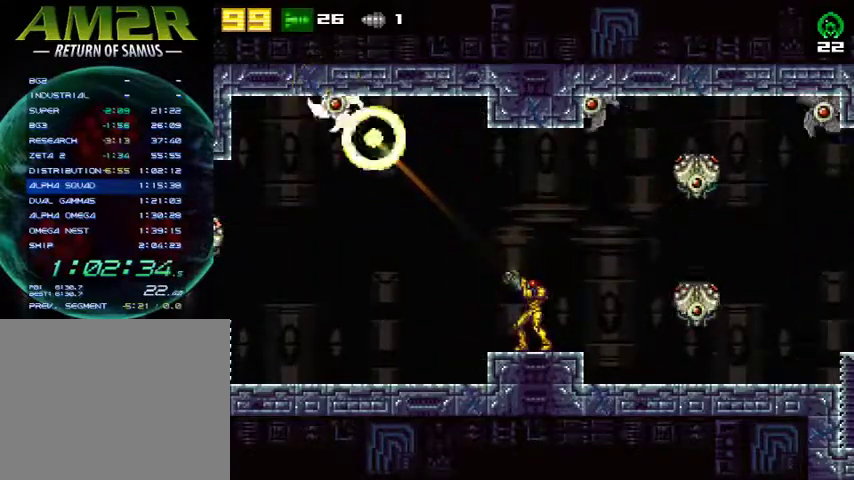
{"buttons": [], "right_stick": "center", "events": []}
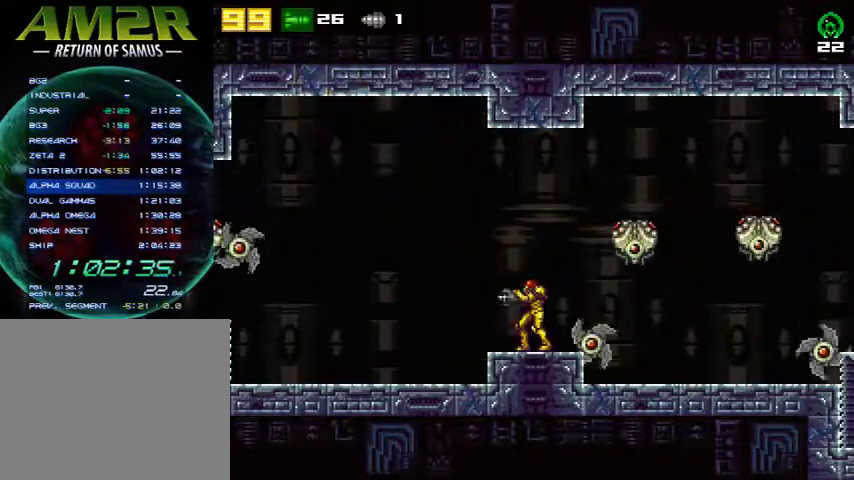
{"buttons": [], "right_stick": "center", "events": []}
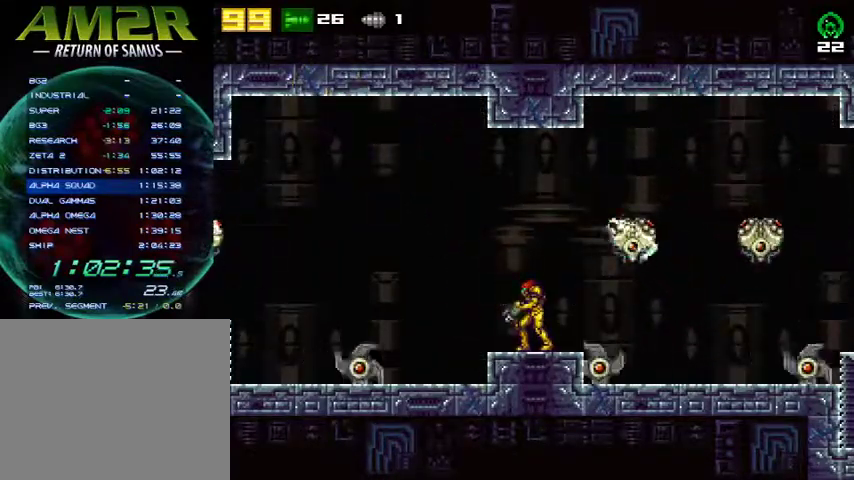
{"buttons": ["SQUARE"], "right_stick": "center", "events": [[67, "SQUARE", "down"], [200, "SQUARE", "up"], [400, "SQUARE", "down"]]}
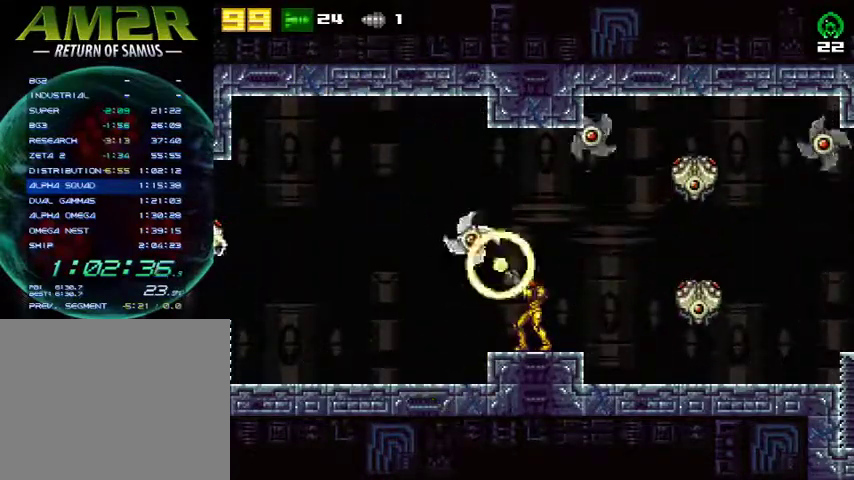
{"buttons": [], "right_stick": "center", "events": [[67, "SQUARE", "up"], [167, "SQUARE", "down"], [300, "SQUARE", "up"]]}